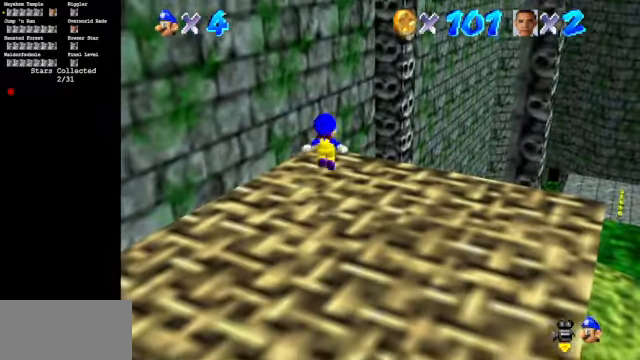
Gameplay with a controller (Nintendo layout); each line is a JSON object with the inputs held at the frame after it. "events" lists button and stick changes between this image and that frame as [ms after this image, input, new state], when the widget could be followed in between. Not read: L3 R3.
{"buttons": ["A"], "left_stick": "up-right", "events": [[333, "left_stick", "up-right"], [500, "A", "down"]]}
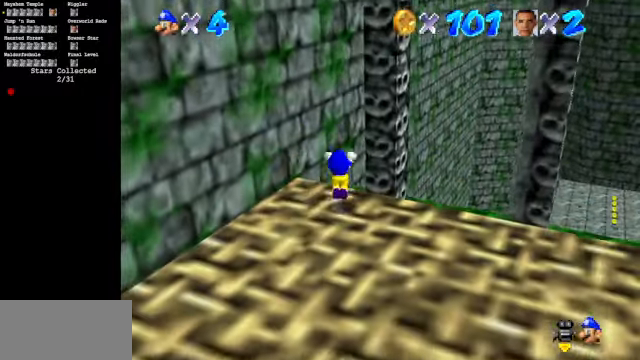
{"buttons": [], "left_stick": "up-right", "events": [[100, "A", "up"]]}
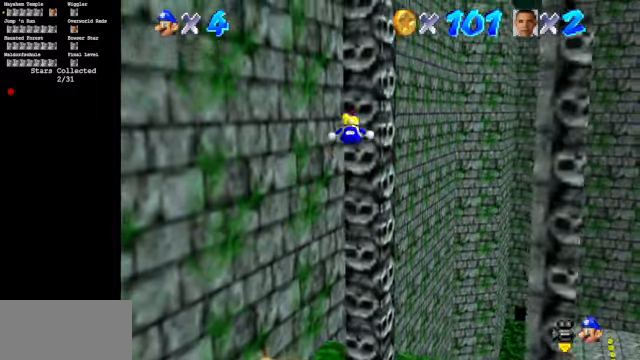
{"buttons": ["A"], "left_stick": "right", "events": [[300, "A", "down"], [300, "left_stick", "right"]]}
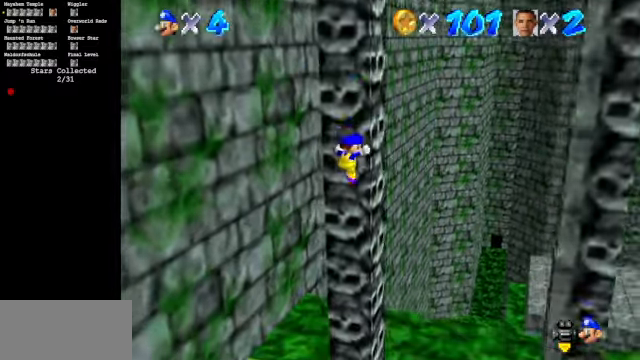
{"buttons": [], "left_stick": "down-right", "events": [[100, "A", "up"], [133, "A", "down"], [133, "left_stick", "down-right"], [433, "A", "up"]]}
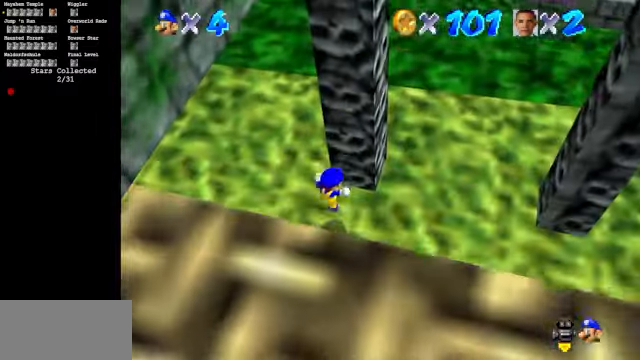
{"buttons": [], "left_stick": "right", "events": [[133, "left_stick", "right"]]}
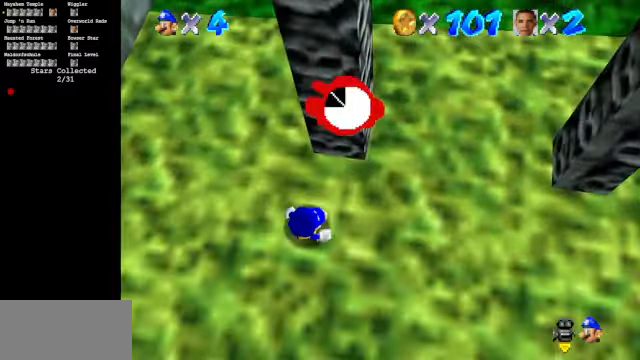
{"buttons": ["R1"], "left_stick": "up-right", "events": [[233, "C_LEFT", "down"], [266, "C_DOWN", "down"], [333, "C_DOWN", "up"], [400, "C_LEFT", "up"], [433, "left_stick", "up-right"], [500, "R1", "down"]]}
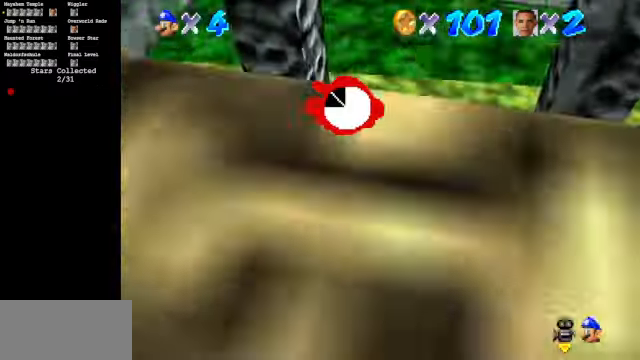
{"buttons": ["C_DOWN", "C_RIGHT"], "left_stick": "down-right", "events": [[100, "R1", "up"], [166, "left_stick", "right"], [366, "left_stick", "down-right"], [466, "C_DOWN", "down"], [466, "C_RIGHT", "down"]]}
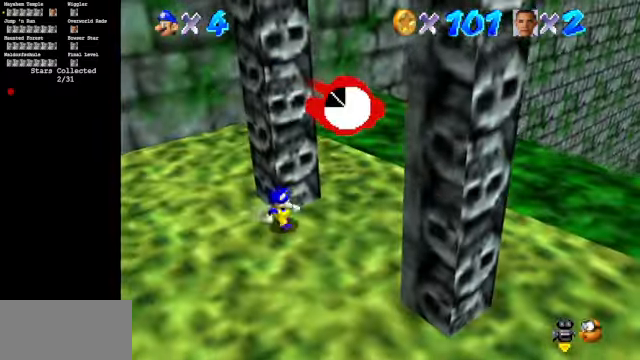
{"buttons": [], "left_stick": "down-right", "events": [[33, "left_stick", "center"], [100, "C_DOWN", "up"], [100, "C_RIGHT", "up"], [200, "C_DOWN", "down"], [200, "C_RIGHT", "down"], [400, "C_DOWN", "up"], [400, "C_RIGHT", "up"], [400, "left_stick", "down-right"]]}
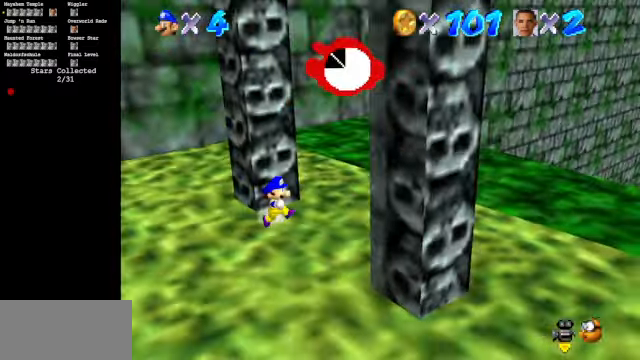
{"buttons": [], "left_stick": "center", "events": [[33, "C_RIGHT", "down"], [66, "C_DOWN", "down"], [100, "left_stick", "center"], [133, "C_DOWN", "up"], [166, "C_RIGHT", "up"]]}
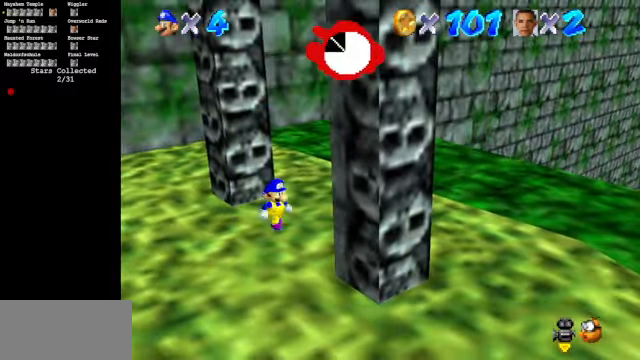
{"buttons": [], "left_stick": "center", "events": [[333, "C_UP", "down"], [366, "C_RIGHT", "down"], [466, "C_RIGHT", "up"], [466, "C_UP", "up"]]}
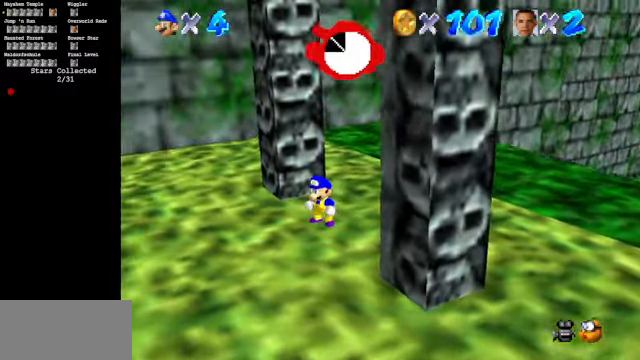
{"buttons": [], "left_stick": "center", "events": [[233, "C_UP", "down"], [300, "C_RIGHT", "down"], [400, "C_UP", "up"], [433, "C_RIGHT", "up"]]}
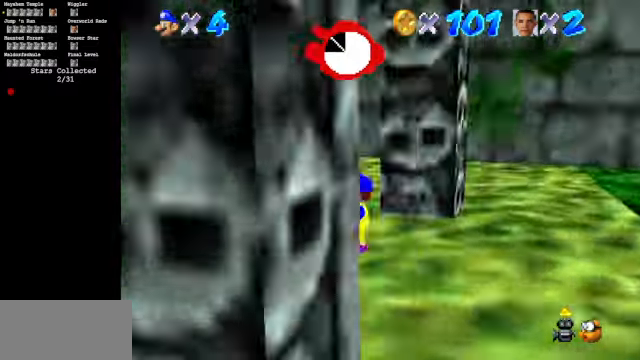
{"buttons": [], "left_stick": "center", "events": [[300, "C_DOWN", "down"], [433, "C_DOWN", "up"]]}
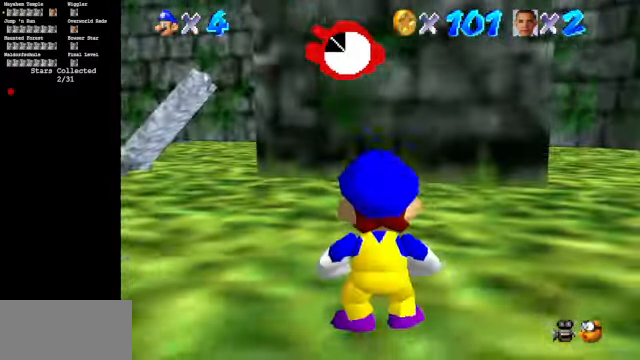
{"buttons": [], "left_stick": "down", "events": [[33, "C_DOWN", "down"], [133, "C_DOWN", "up"], [500, "left_stick", "down"]]}
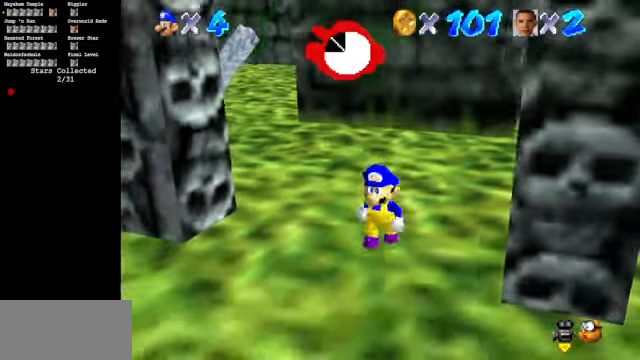
{"buttons": [], "left_stick": "left", "events": [[300, "left_stick", "down-left"], [400, "left_stick", "left"]]}
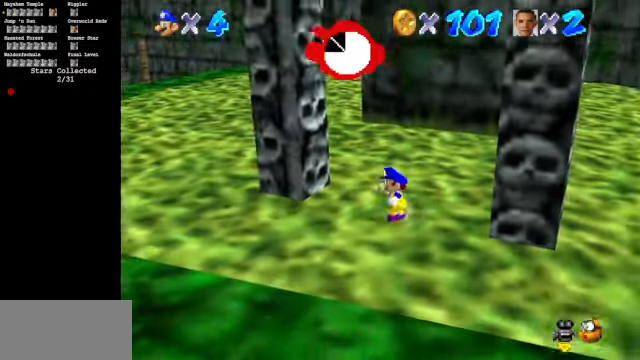
{"buttons": [], "left_stick": "up-left", "events": [[100, "left_stick", "up-left"], [167, "A", "down"], [467, "A", "up"]]}
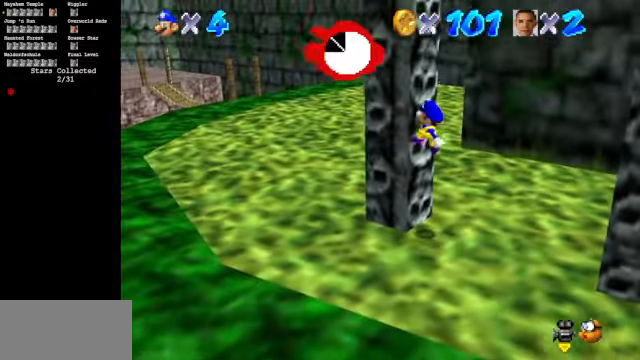
{"buttons": ["A"], "left_stick": "right", "events": [[67, "left_stick", "up-right"], [134, "A", "down"], [300, "left_stick", "right"]]}
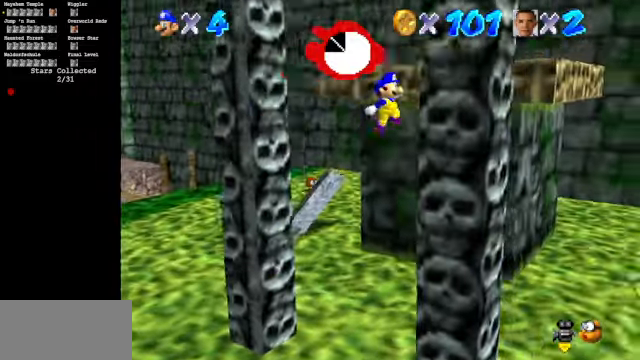
{"buttons": ["A"], "left_stick": "left", "events": [[67, "A", "up"], [200, "A", "down"], [200, "left_stick", "left"]]}
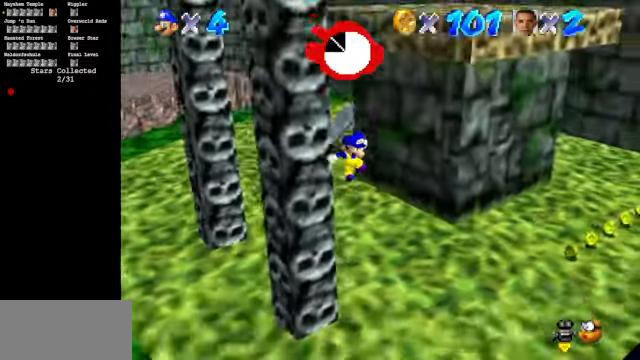
{"buttons": [], "left_stick": "down-left", "events": [[34, "A", "up"], [167, "left_stick", "center"], [467, "left_stick", "down-left"]]}
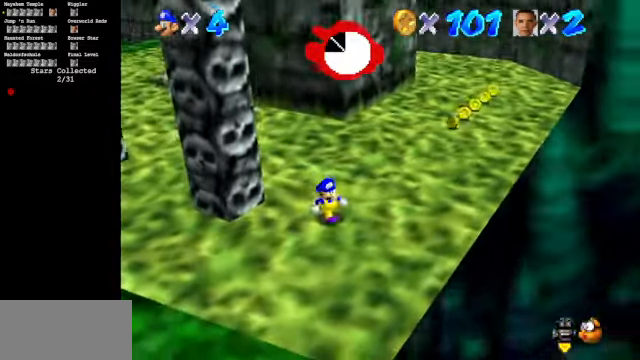
{"buttons": [], "left_stick": "left", "events": [[334, "left_stick", "left"]]}
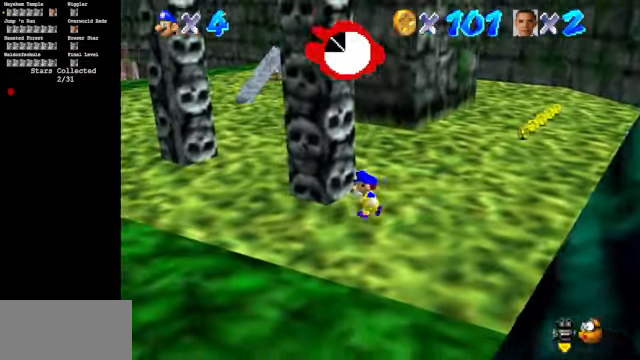
{"buttons": [], "left_stick": "up-left", "events": [[34, "left_stick", "up-left"], [167, "A", "down"], [167, "B", "down"], [300, "A", "up"], [334, "B", "up"]]}
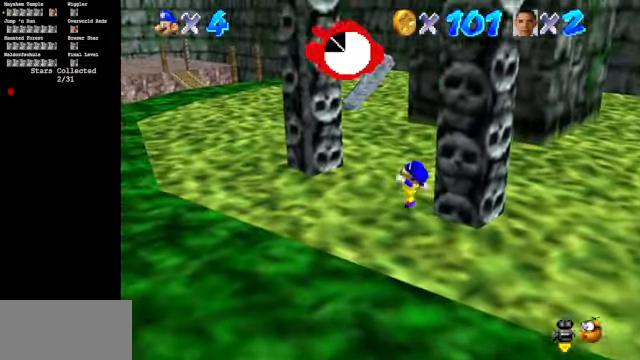
{"buttons": [], "left_stick": "up", "events": [[67, "A", "down"], [134, "left_stick", "up"], [467, "A", "up"]]}
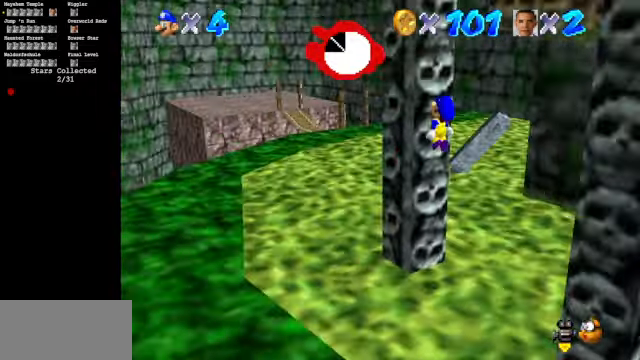
{"buttons": ["A"], "left_stick": "right", "events": [[67, "left_stick", "up-right"], [134, "A", "down"], [167, "left_stick", "right"]]}
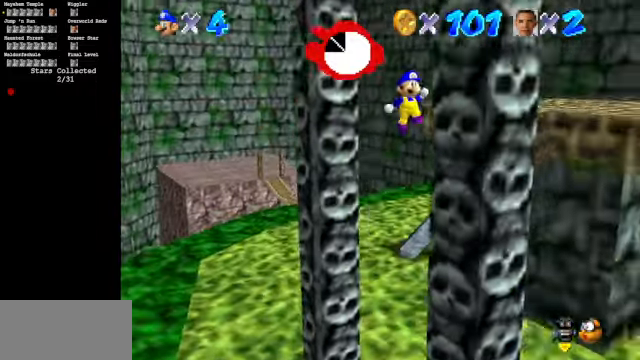
{"buttons": ["A"], "left_stick": "up-left", "events": [[67, "A", "up"], [200, "A", "down"], [234, "left_stick", "up-left"]]}
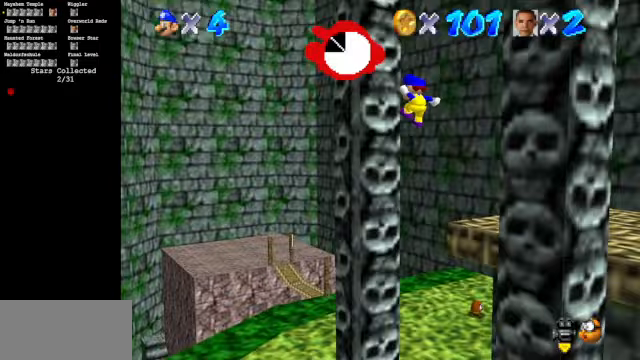
{"buttons": ["A"], "left_stick": "right", "events": [[167, "A", "up"], [200, "left_stick", "up-right"], [267, "A", "down"], [300, "left_stick", "right"]]}
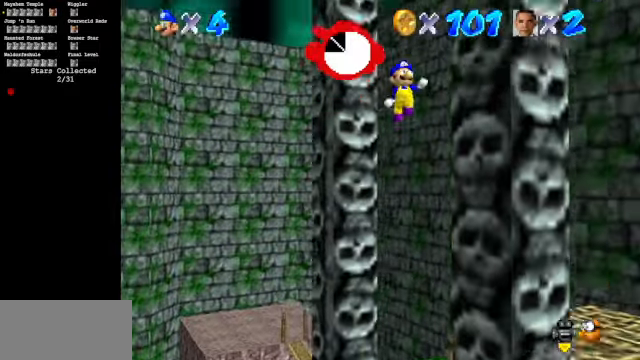
{"buttons": ["A"], "left_stick": "left", "events": [[233, "A", "up"], [400, "A", "down"], [400, "left_stick", "left"]]}
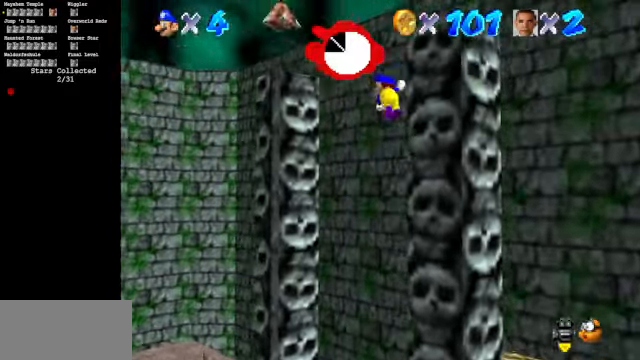
{"buttons": [], "left_stick": "down-right", "events": [[33, "left_stick", "up-left"], [200, "left_stick", "up-right"], [333, "left_stick", "down"], [500, "A", "up"], [500, "left_stick", "down-right"]]}
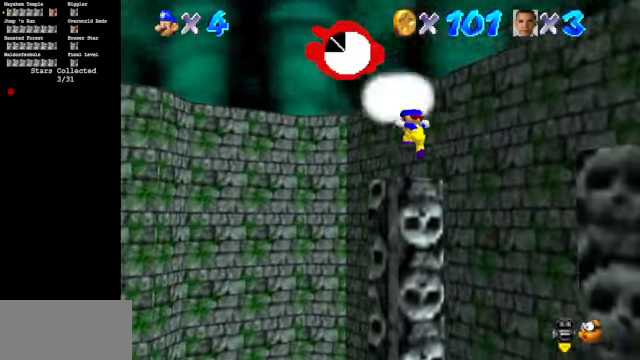
{"buttons": [], "left_stick": "center", "events": [[167, "A", "down"], [200, "left_stick", "center"], [500, "A", "up"]]}